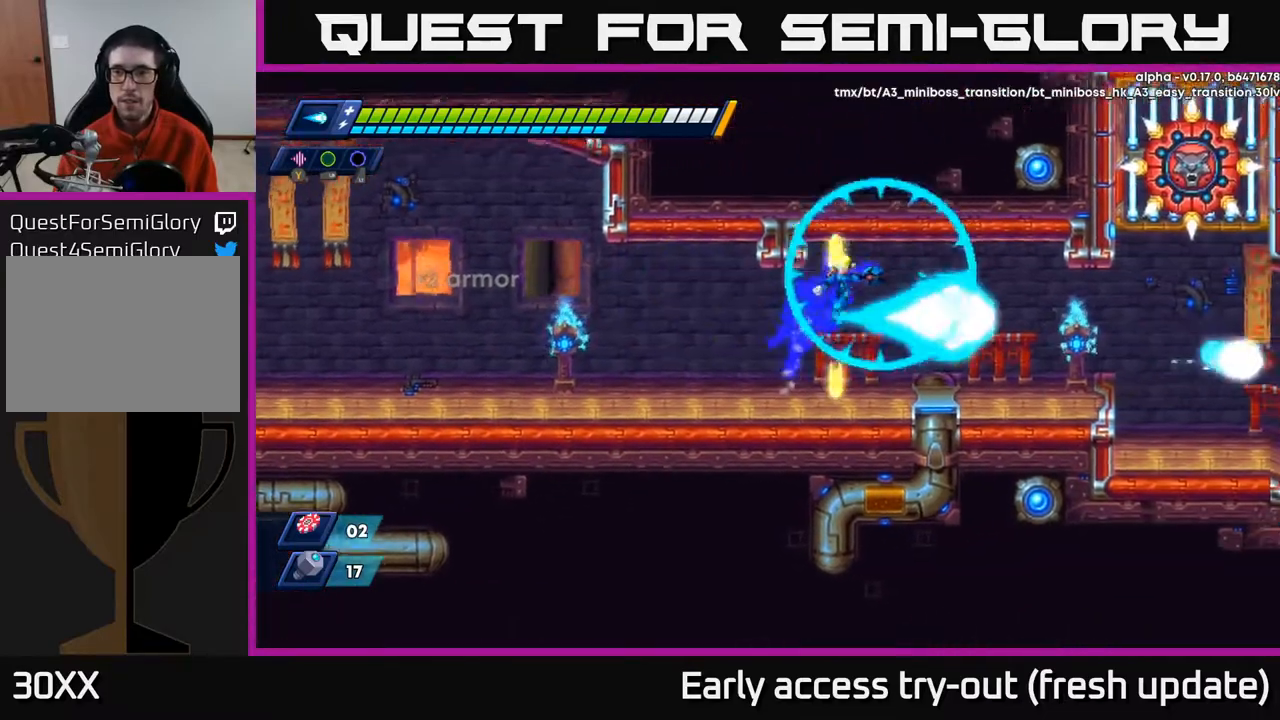
Gameplay with a controller (Xbox layout); each line is a JSON object with the inputs held at the frame after it. "events" lists button and stick changes between this image and that frame as [ms after this image, input, new state], when the widget could be followed in between.
{"buttons": ["R2", "DPAD_RIGHT"], "left_stick": "center", "right_stick": "center", "events": [[33, "X", "up"], [150, "X", "down"], [217, "X", "up"], [250, "R2", "up"], [433, "R2", "down"]]}
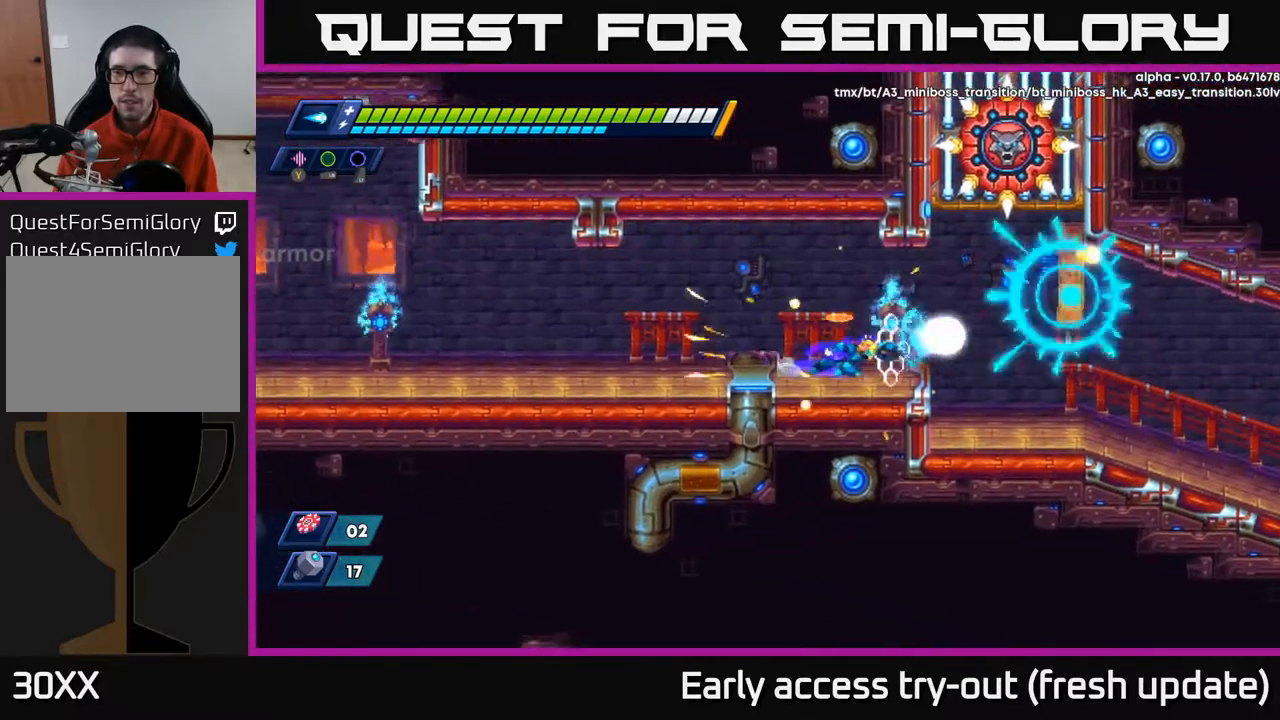
{"buttons": ["R2", "DPAD_RIGHT"], "left_stick": "center", "right_stick": "center", "events": [[200, "A", "down"], [283, "A", "up"]]}
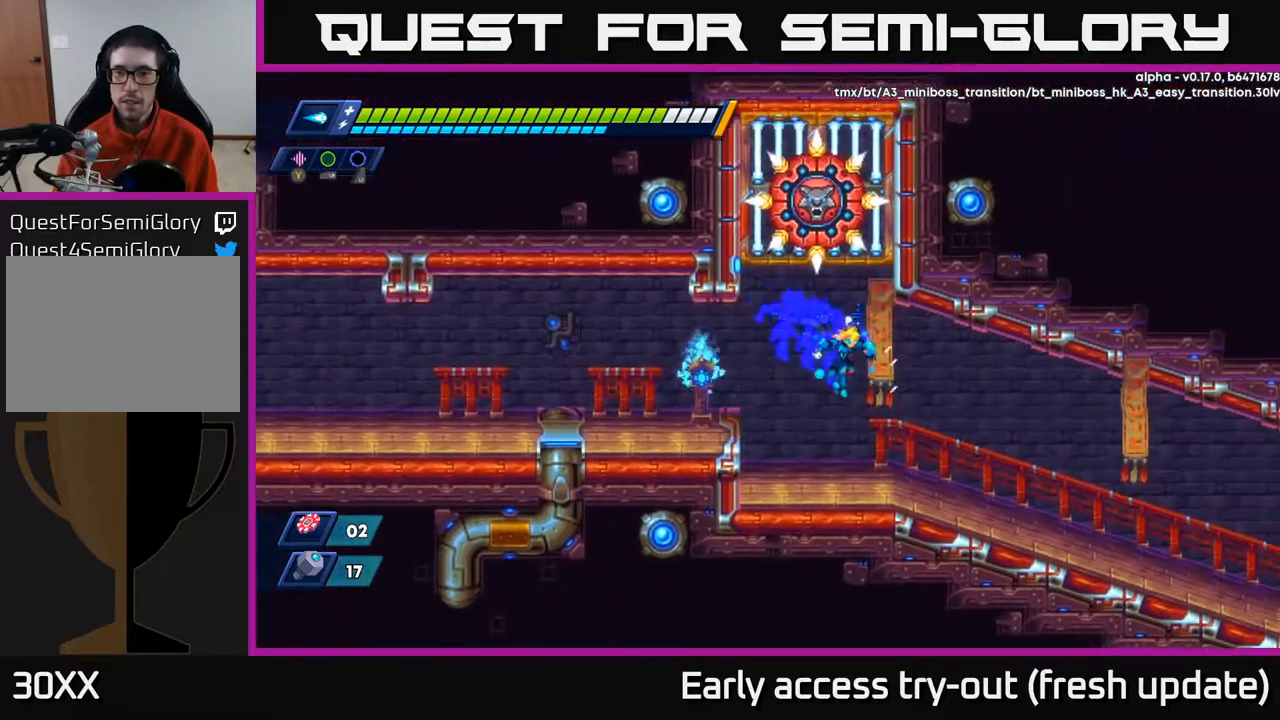
{"buttons": ["R2", "DPAD_RIGHT"], "left_stick": "center", "right_stick": "center", "events": []}
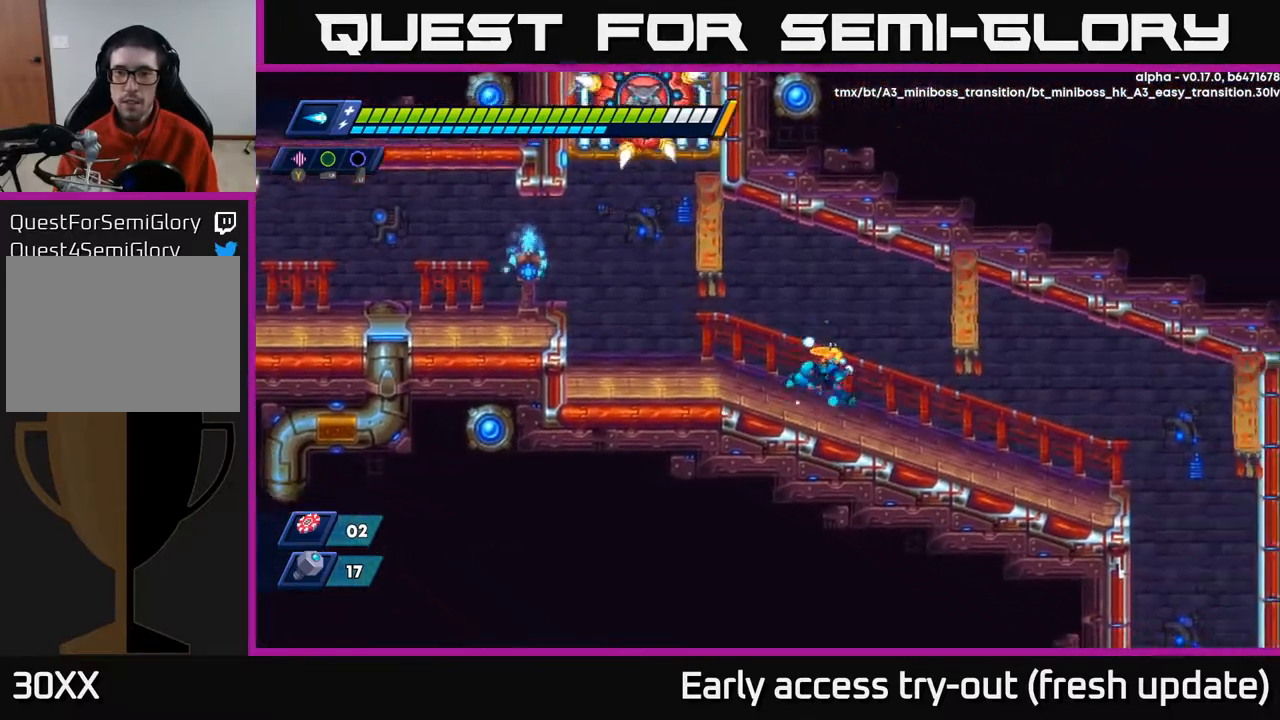
{"buttons": [], "left_stick": "center", "right_stick": "center", "events": [[233, "A", "down"], [233, "DPAD_RIGHT", "up"], [267, "DPAD_LEFT", "down"], [333, "X", "down"], [350, "A", "up"], [350, "DPAD_LEFT", "up"], [367, "R2", "up"], [383, "X", "up"], [450, "X", "down"], [500, "X", "up"]]}
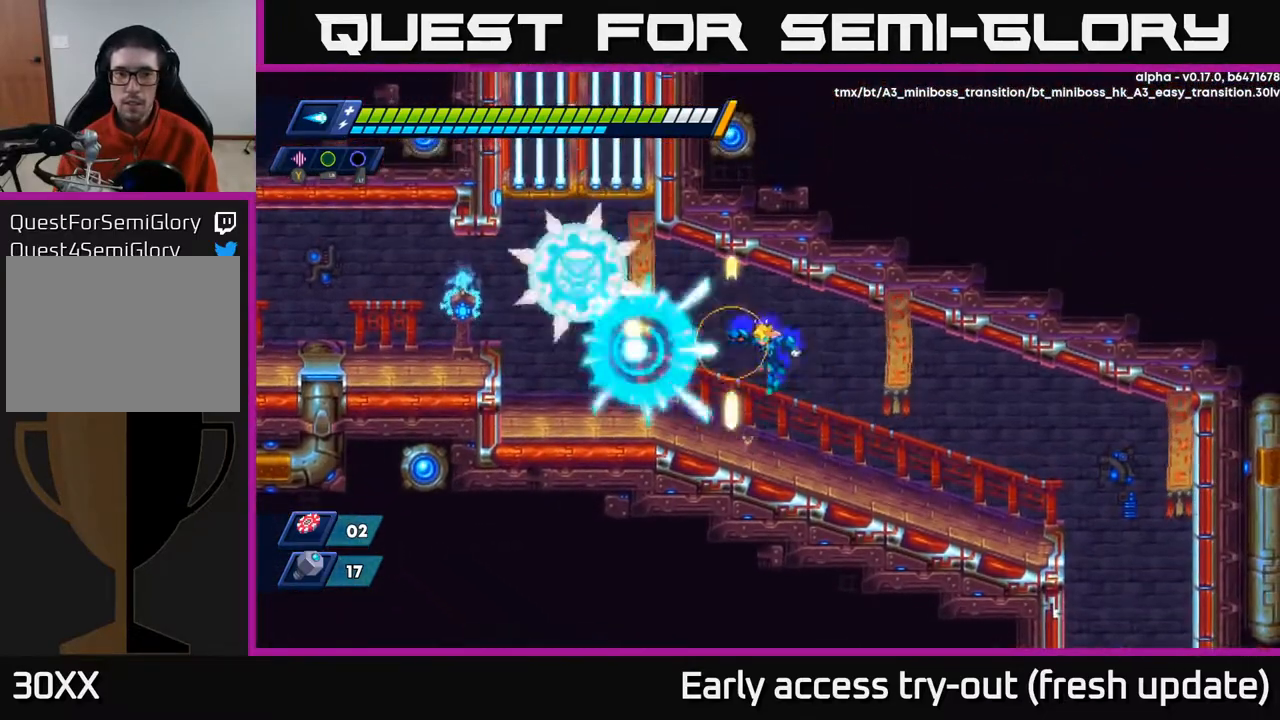
{"buttons": ["X"], "left_stick": "center", "right_stick": "center", "events": [[67, "X", "down"], [150, "X", "up"], [183, "X", "down"], [250, "X", "up"], [317, "X", "down"], [367, "X", "up"], [467, "X", "down"]]}
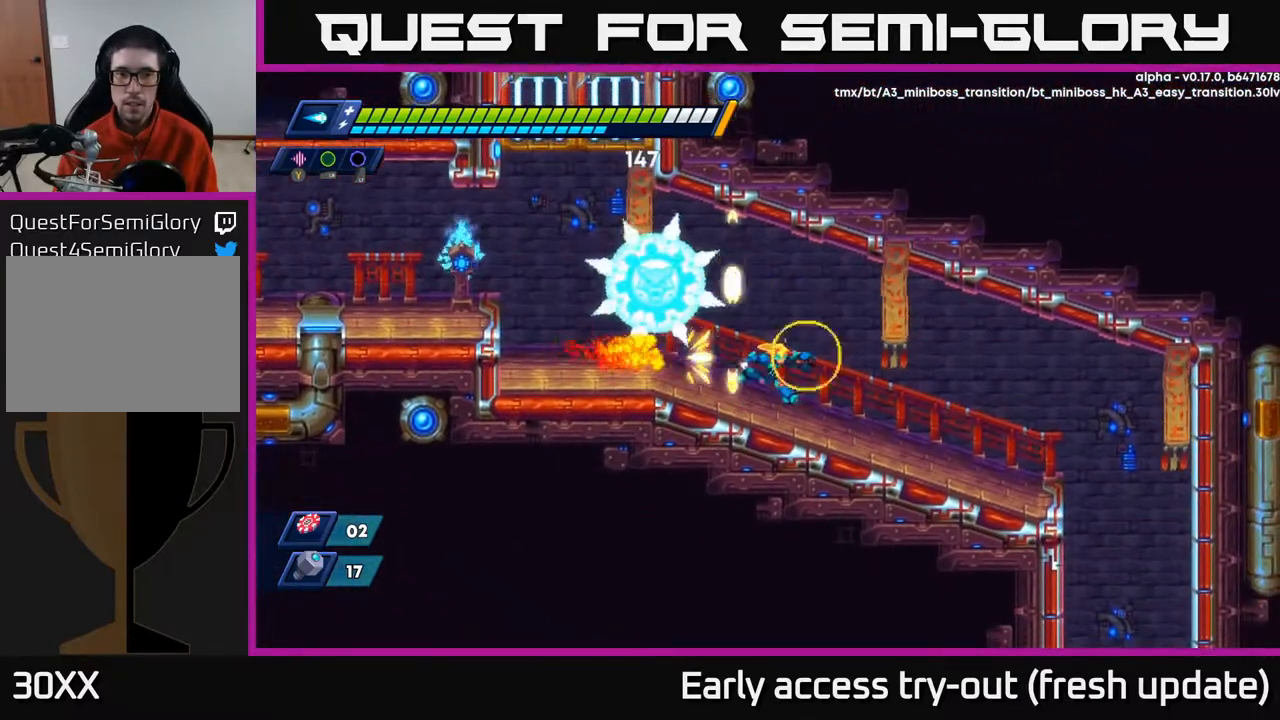
{"buttons": ["DPAD_RIGHT"], "left_stick": "center", "right_stick": "center", "events": [[17, "X", "up"], [50, "DPAD_RIGHT", "down"], [83, "X", "down"], [167, "X", "up"], [217, "DPAD_RIGHT", "up"], [250, "X", "down"], [300, "X", "up"], [367, "DPAD_RIGHT", "down"], [400, "X", "down"], [467, "X", "up"]]}
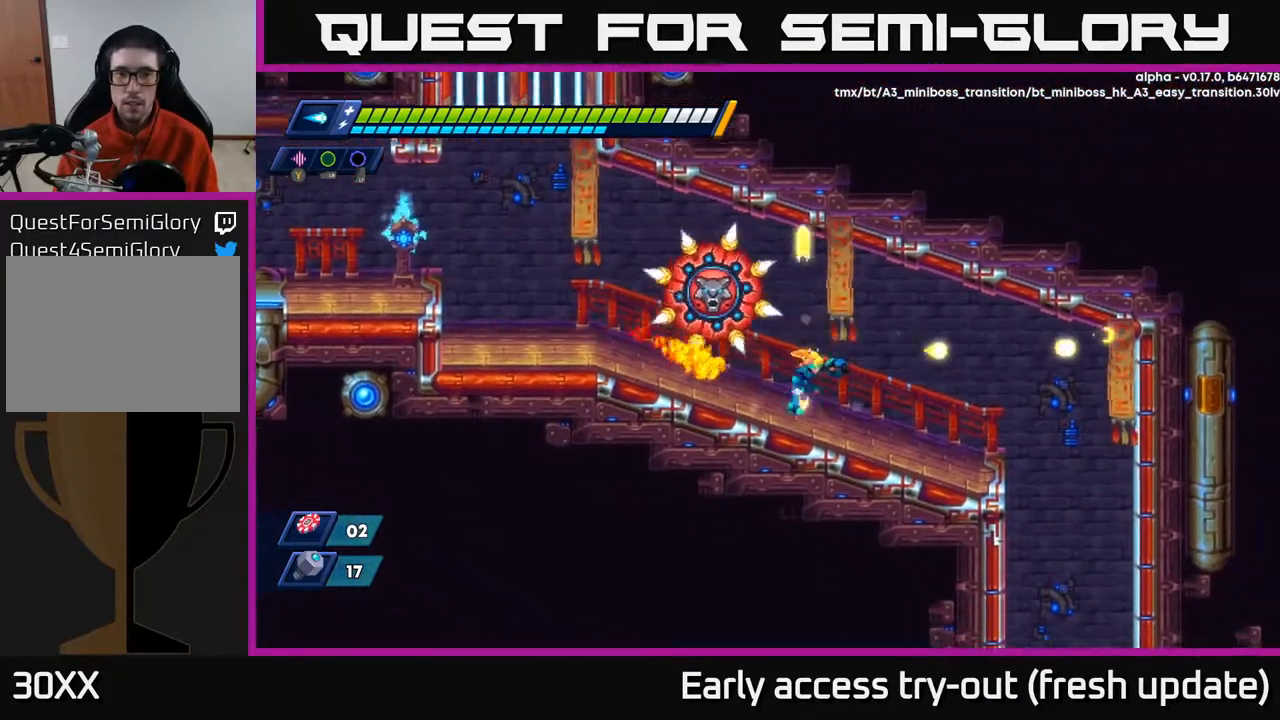
{"buttons": ["R2", "DPAD_RIGHT"], "left_stick": "center", "right_stick": "center", "events": [[83, "X", "down"], [150, "X", "up"], [283, "R2", "down"]]}
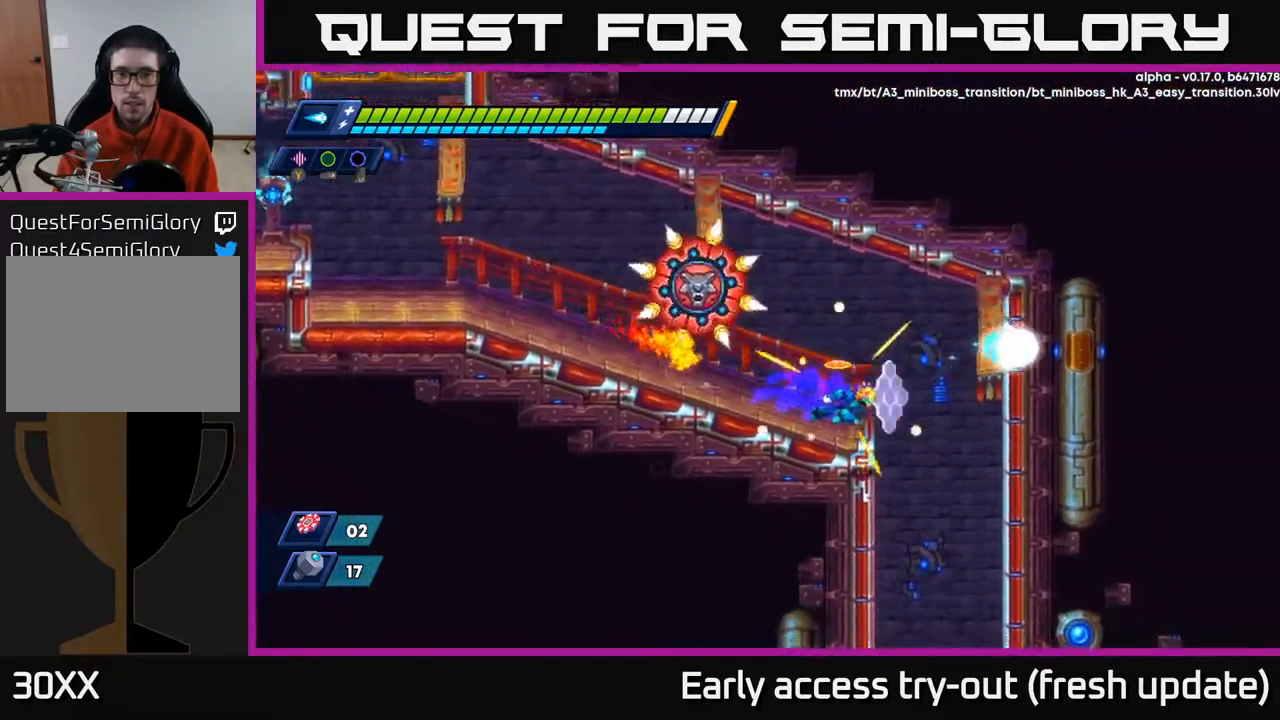
{"buttons": ["X", "DPAD_RIGHT"], "left_stick": "center", "right_stick": "center", "events": [[200, "A", "down"], [200, "DPAD_RIGHT", "up"], [233, "DPAD_LEFT", "down"], [250, "DPAD_LEFT", "up"], [250, "R2", "up"], [250, "X", "down"], [267, "A", "up"], [300, "X", "up"], [350, "X", "down"], [400, "X", "up"], [450, "DPAD_RIGHT", "down"], [467, "X", "down"]]}
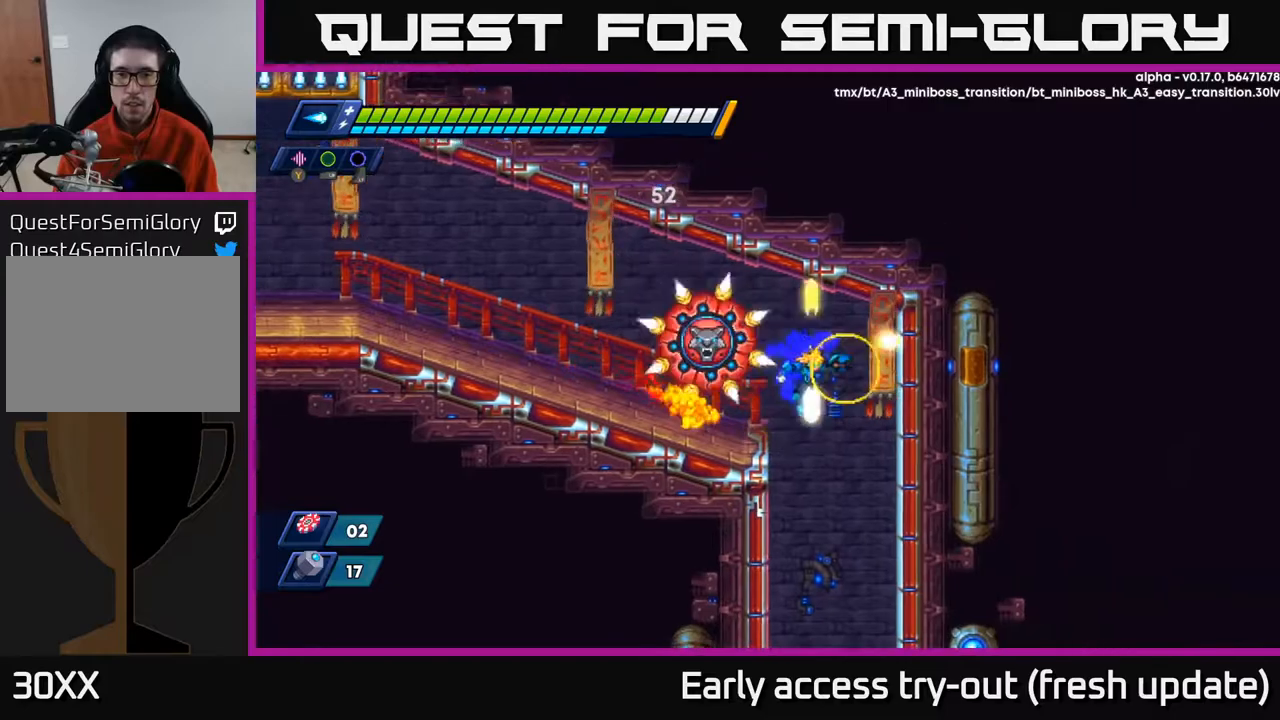
{"buttons": ["X", "DPAD_RIGHT"], "left_stick": "center", "right_stick": "center", "events": [[33, "X", "up"], [133, "DPAD_RIGHT", "up"], [167, "DPAD_LEFT", "down"], [200, "X", "down"], [217, "DPAD_LEFT", "up"], [250, "X", "up"], [317, "X", "down"], [483, "DPAD_RIGHT", "down"]]}
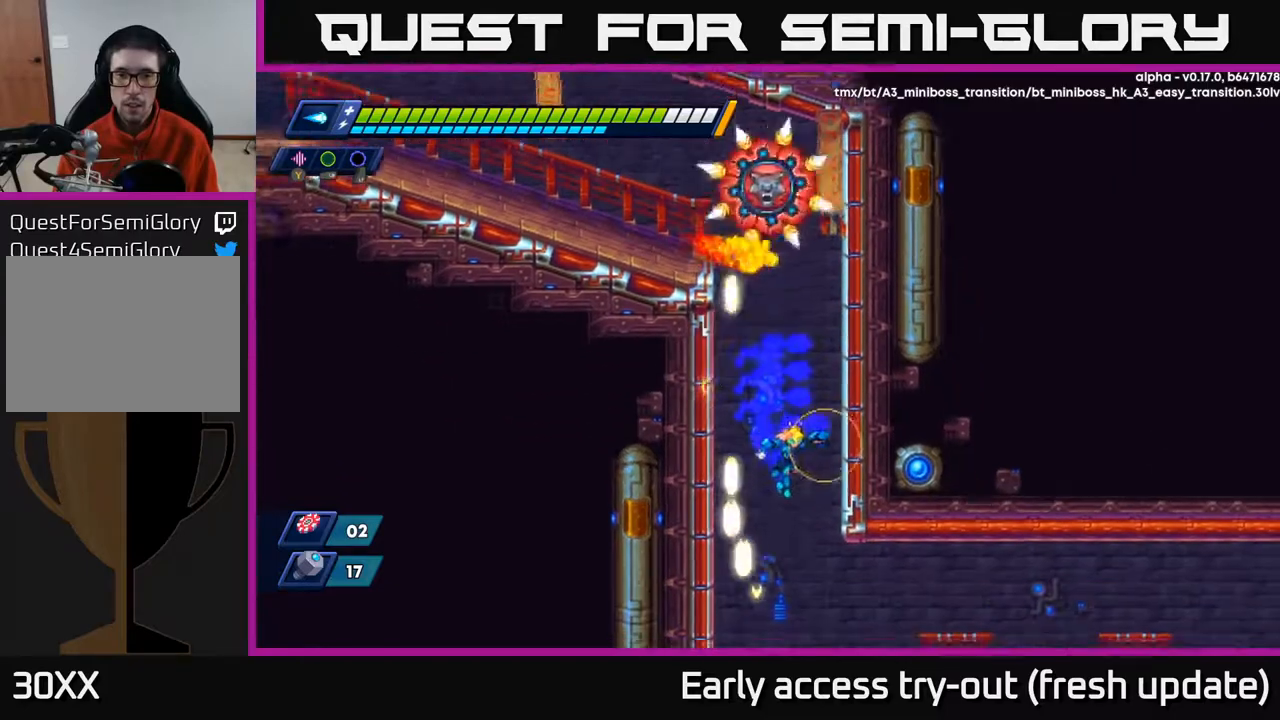
{"buttons": ["X"], "left_stick": "center", "right_stick": "center", "events": [[33, "DPAD_RIGHT", "up"], [133, "X", "up"], [200, "X", "down"], [250, "X", "up"], [333, "X", "down"], [400, "X", "up"], [483, "X", "down"]]}
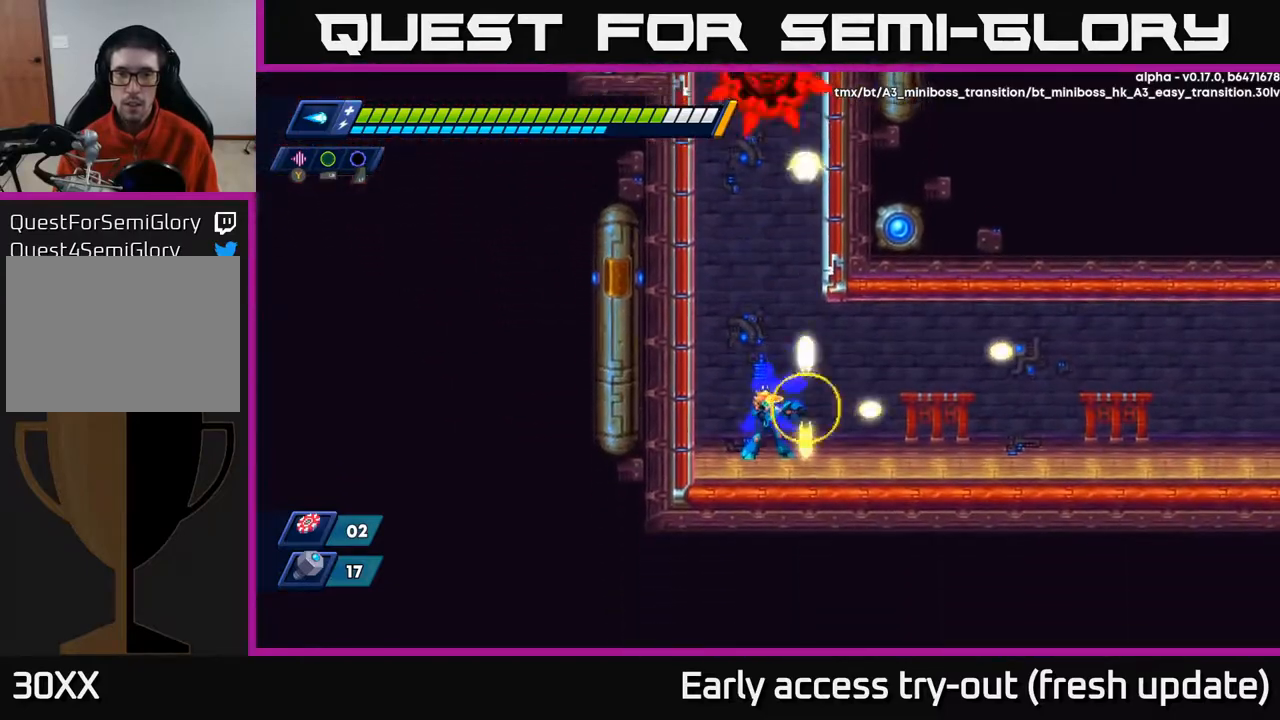
{"buttons": ["R2", "DPAD_RIGHT"], "left_stick": "center", "right_stick": "center", "events": [[50, "X", "up"], [133, "X", "down"], [200, "X", "up"], [267, "X", "down"], [283, "DPAD_RIGHT", "down"], [350, "X", "up"], [383, "X", "down"], [400, "R2", "down"], [500, "X", "up"]]}
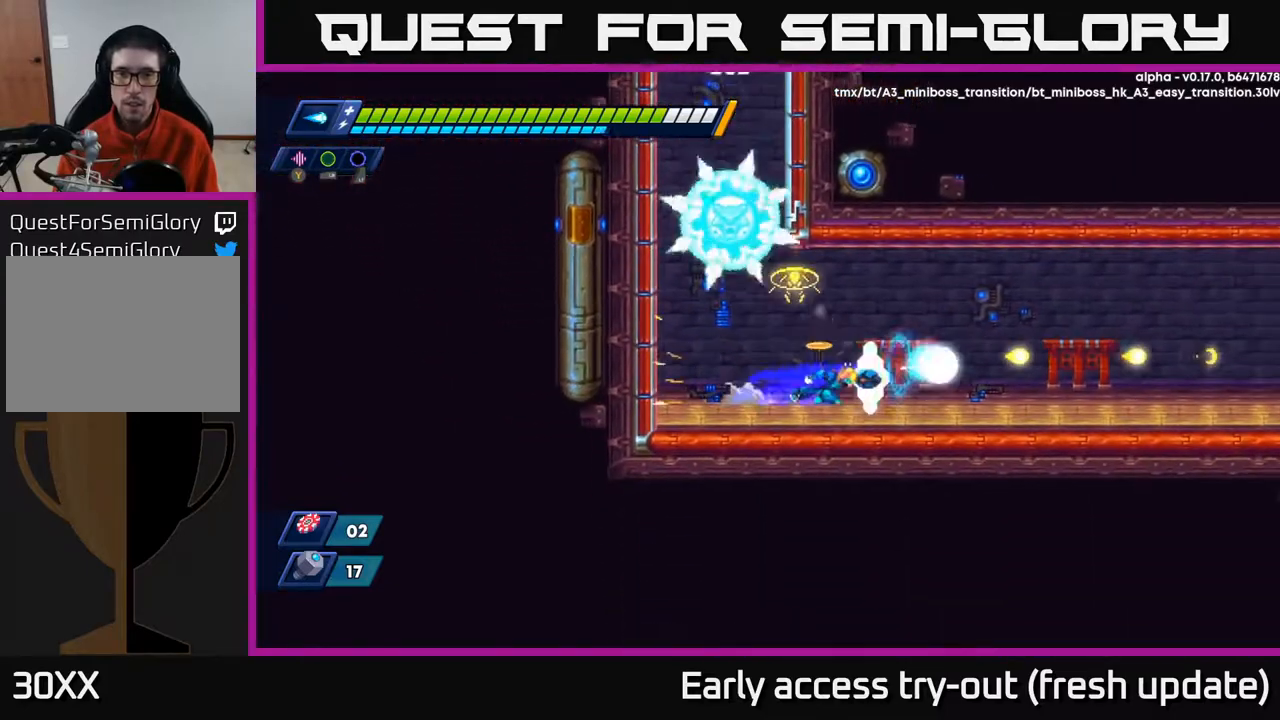
{"buttons": [], "left_stick": "center", "right_stick": "center", "events": [[217, "DPAD_RIGHT", "up"], [250, "DPAD_LEFT", "down"], [267, "R2", "up"], [300, "X", "down"], [317, "DPAD_LEFT", "up"], [367, "X", "up"], [417, "X", "down"], [483, "X", "up"]]}
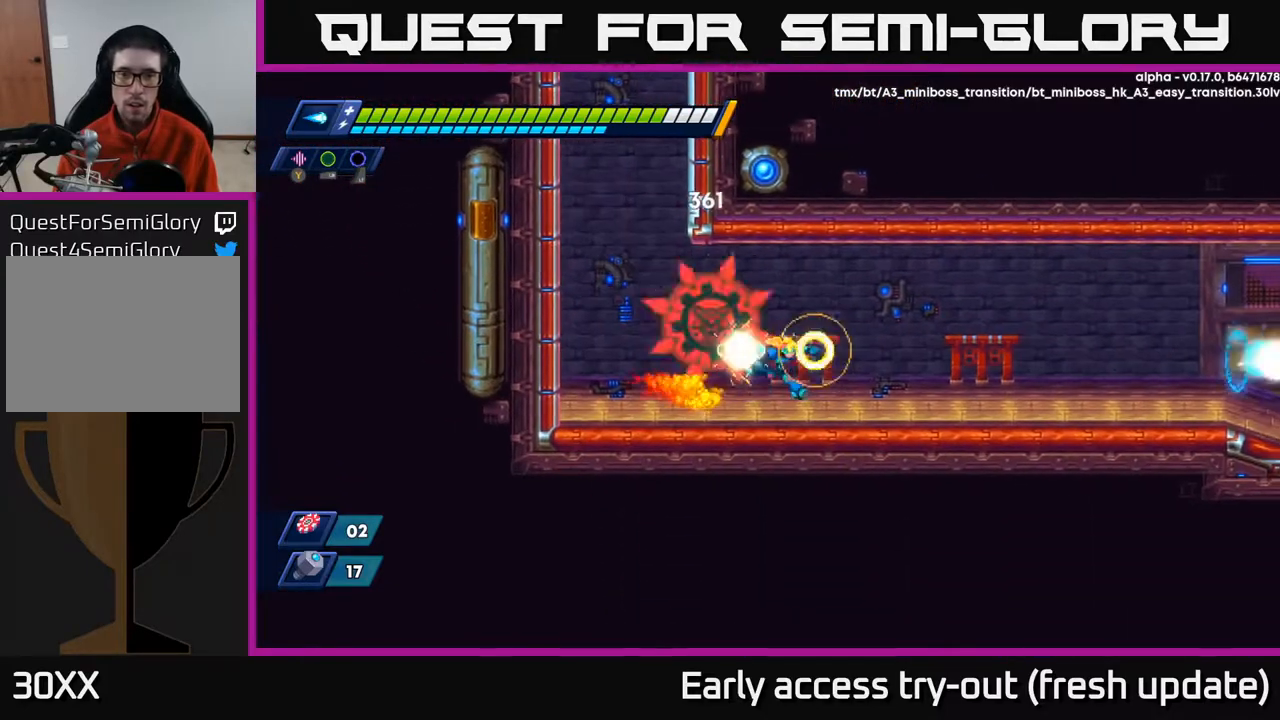
{"buttons": ["R2", "DPAD_RIGHT"], "left_stick": "center", "right_stick": "center", "events": [[33, "X", "down"], [50, "DPAD_RIGHT", "down"], [100, "X", "up"], [150, "R2", "down"]]}
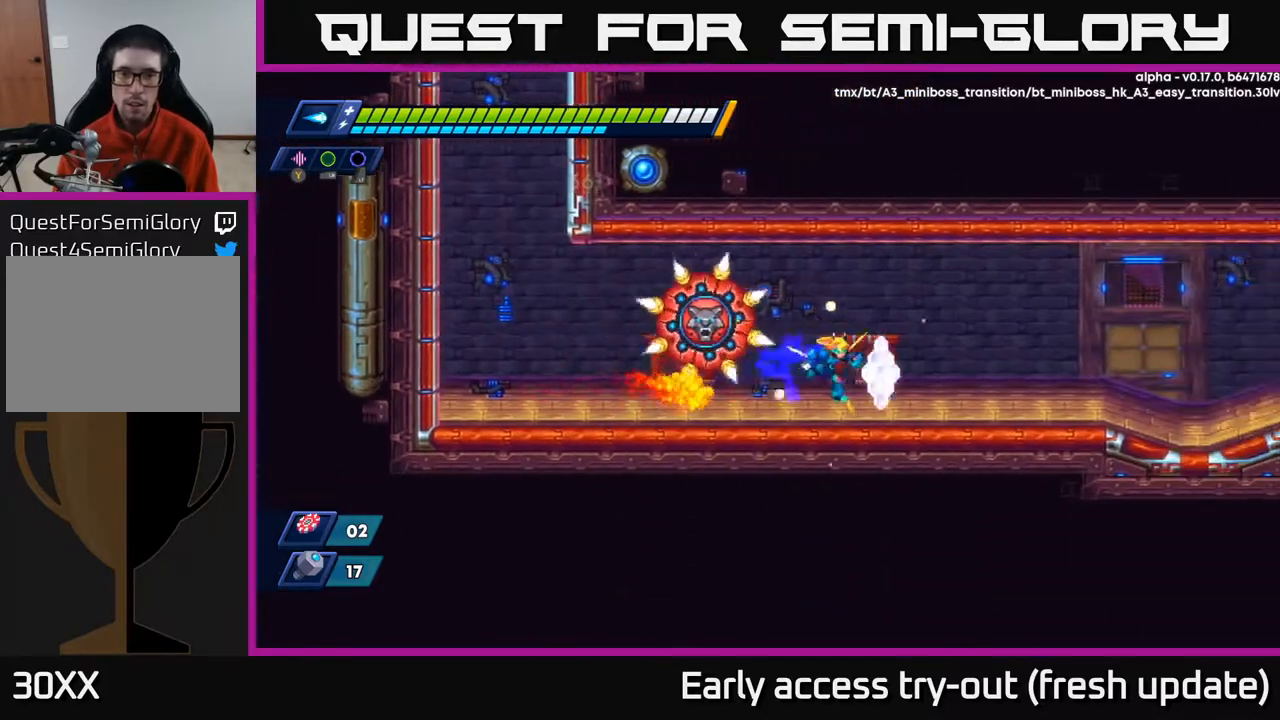
{"buttons": ["R2", "DPAD_RIGHT"], "left_stick": "center", "right_stick": "center", "events": [[50, "R2", "up"], [150, "R2", "down"], [300, "R2", "up"], [367, "R2", "down"]]}
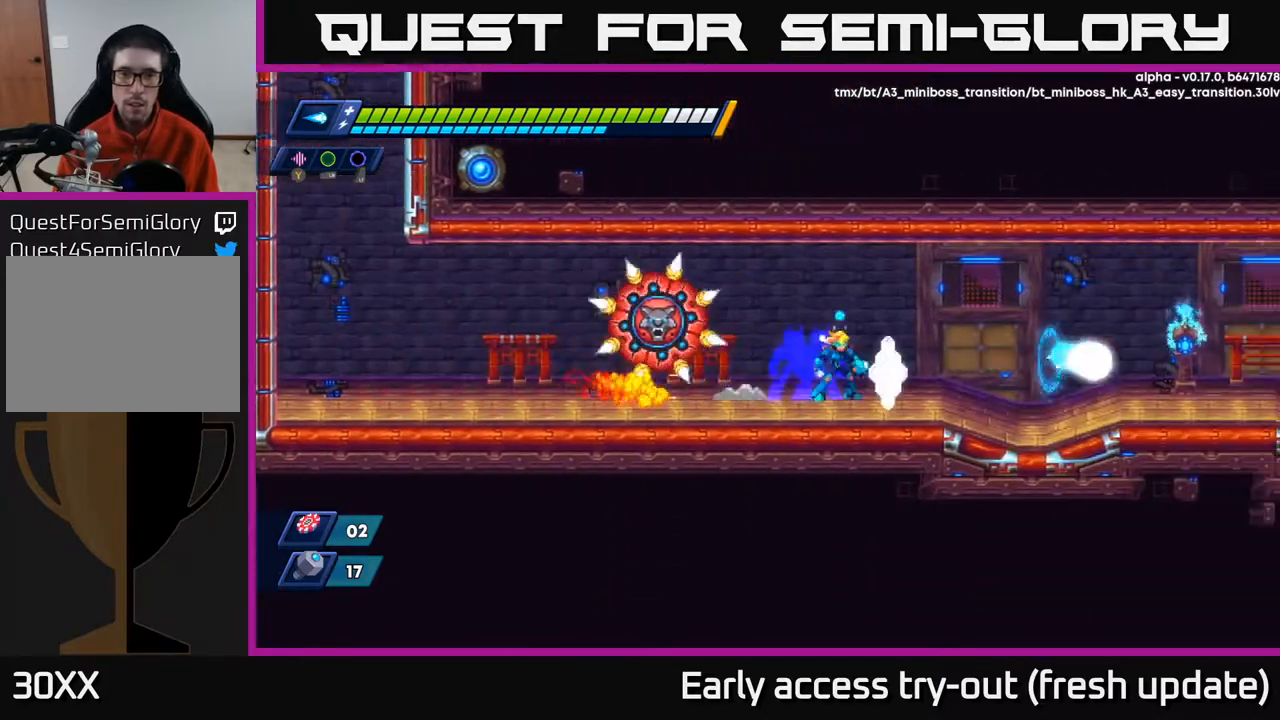
{"buttons": ["R2", "DPAD_RIGHT"], "left_stick": "center", "right_stick": "center", "events": [[33, "R2", "up"], [50, "DPAD_RIGHT", "up"], [67, "DPAD_LEFT", "down"], [117, "X", "down"], [133, "DPAD_LEFT", "up"], [183, "X", "up"], [250, "X", "down"], [317, "X", "up"], [367, "X", "down"], [383, "DPAD_RIGHT", "down"], [433, "X", "up"], [483, "R2", "down"]]}
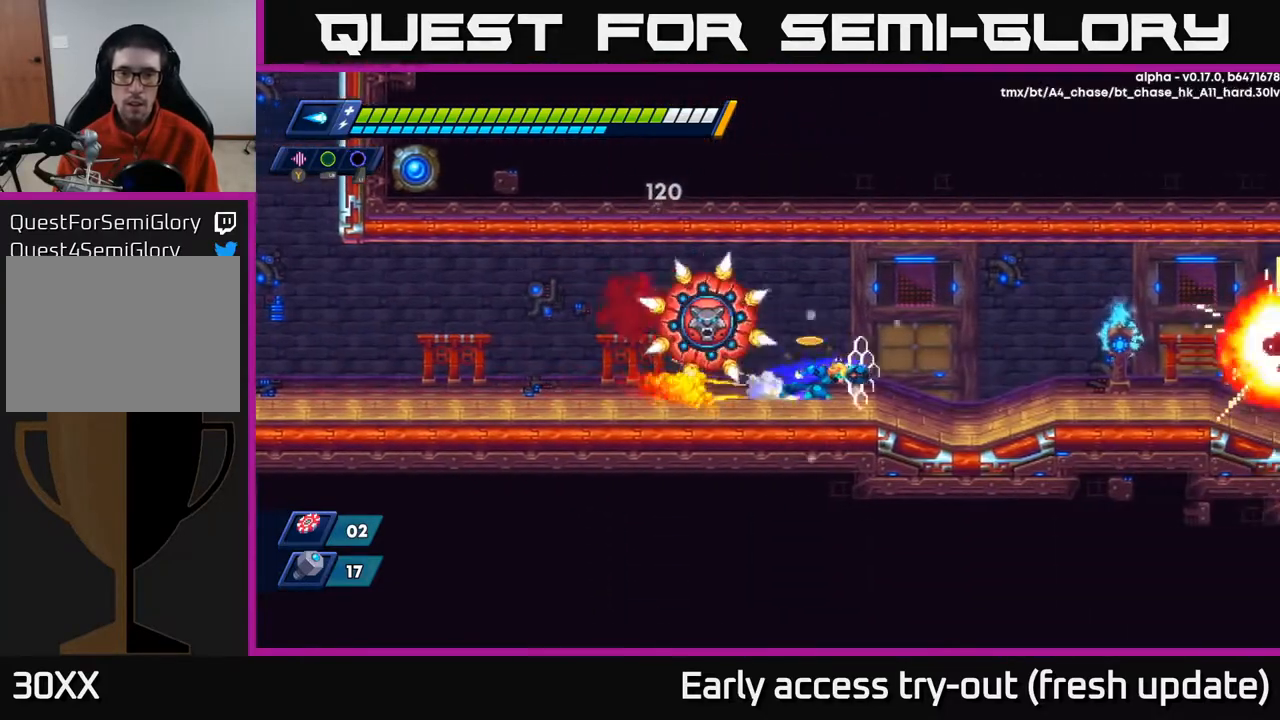
{"buttons": ["A", "R2", "DPAD_RIGHT"], "left_stick": "center", "right_stick": "center", "events": [[350, "R2", "up"], [450, "A", "down"], [450, "R2", "down"]]}
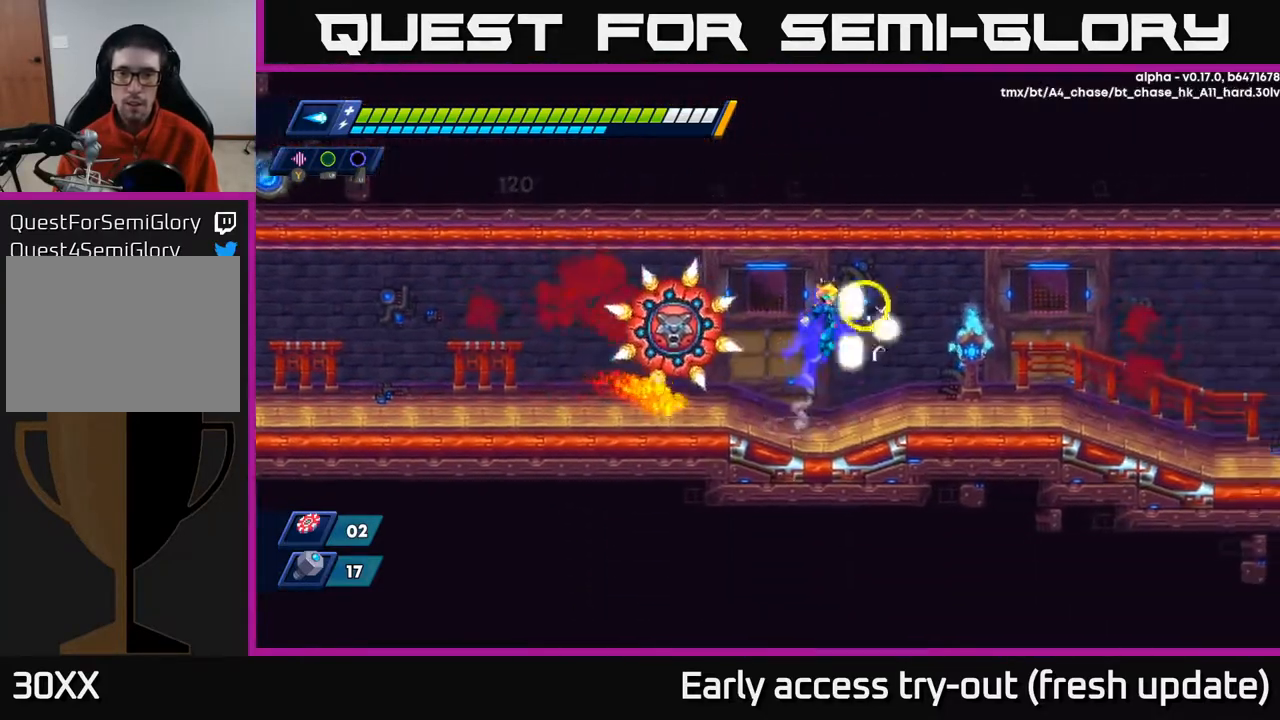
{"buttons": ["R2", "DPAD_RIGHT"], "left_stick": "center", "right_stick": "center", "events": [[17, "X", "down"], [50, "A", "up"], [117, "R2", "up"], [117, "X", "up"], [333, "R2", "down"], [417, "R2", "up"], [500, "R2", "down"]]}
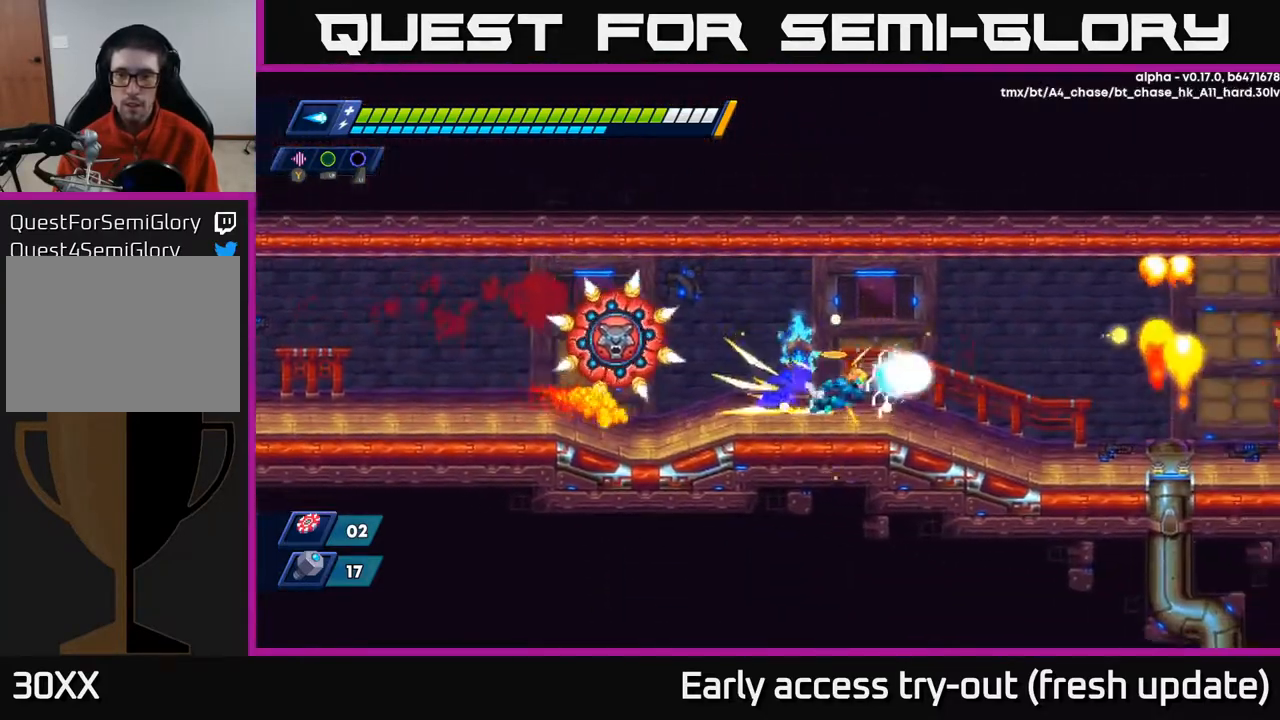
{"buttons": ["DPAD_RIGHT"], "left_stick": "center", "right_stick": "center", "events": [[83, "A", "down"], [133, "X", "down"], [183, "A", "up"], [267, "X", "up"], [500, "R2", "up"]]}
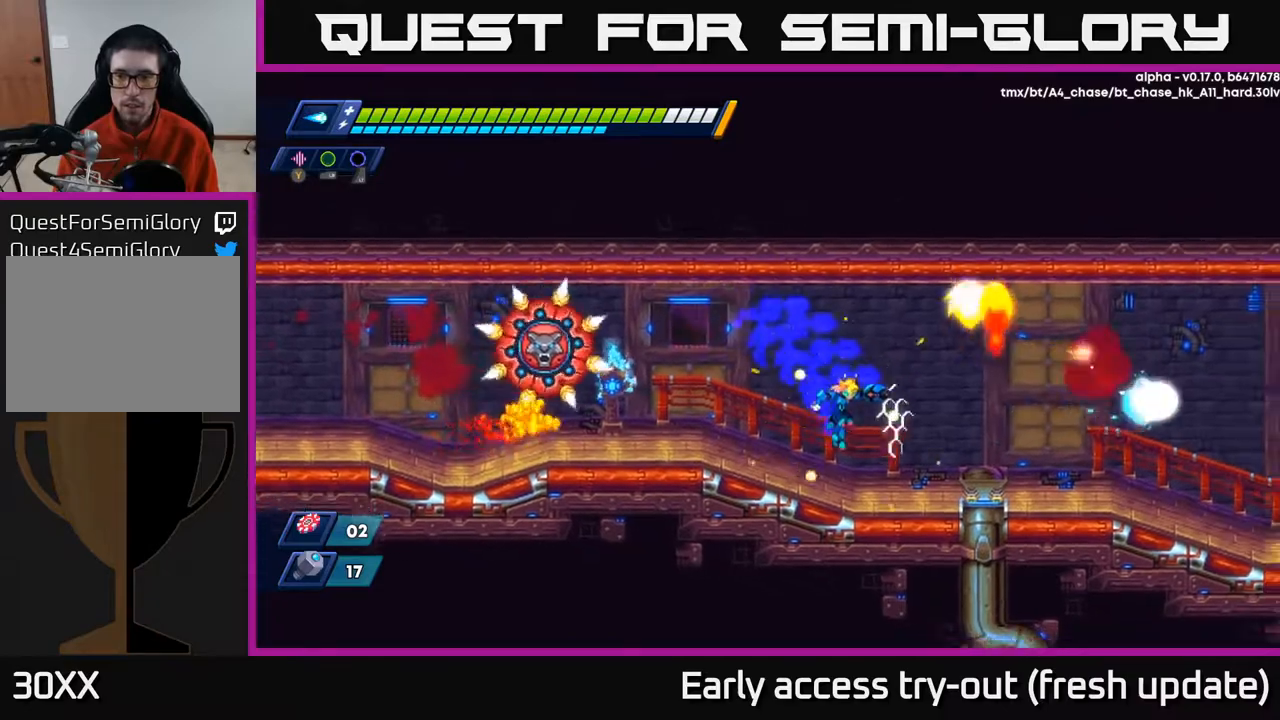
{"buttons": ["R2", "DPAD_RIGHT"], "left_stick": "center", "right_stick": "center", "events": [[100, "R2", "down"], [217, "A", "down"], [300, "X", "down"], [350, "A", "up"], [367, "X", "up"]]}
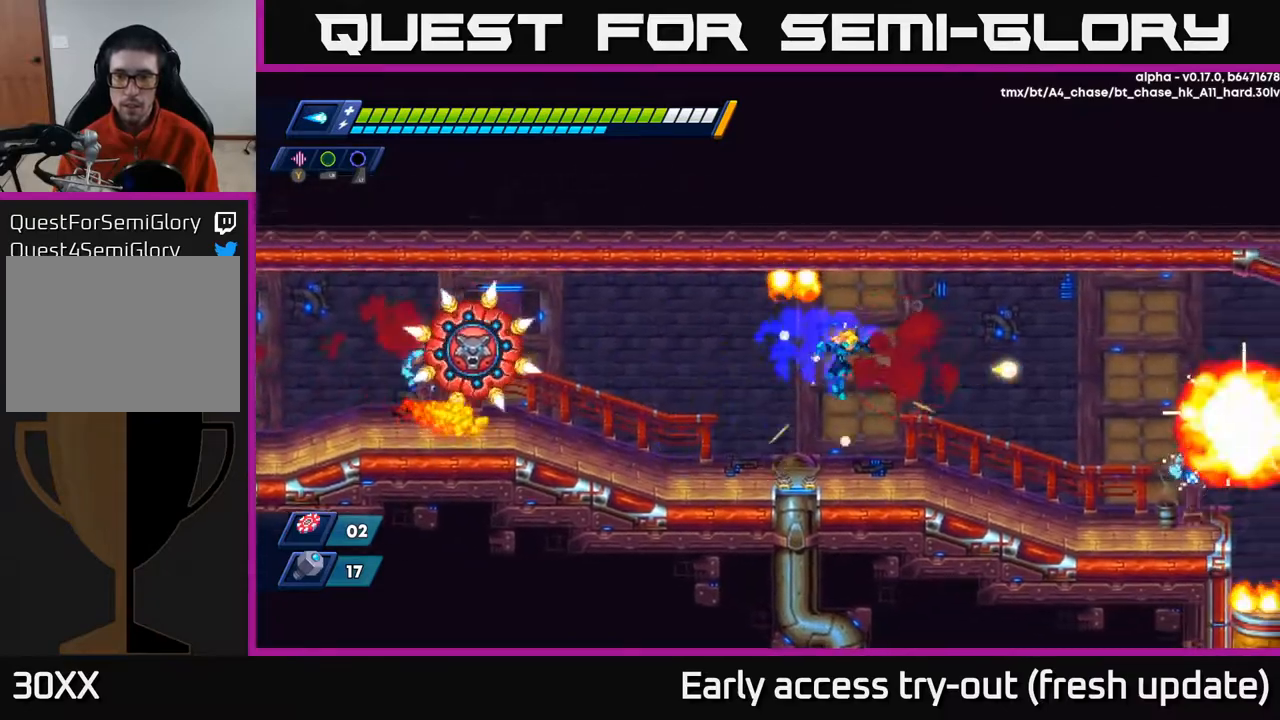
{"buttons": ["DPAD_RIGHT"], "left_stick": "center", "right_stick": "center", "events": [[117, "R2", "up"], [267, "R2", "down"], [333, "X", "down"], [367, "X", "up"], [383, "R2", "up"], [467, "X", "down"], [500, "X", "up"]]}
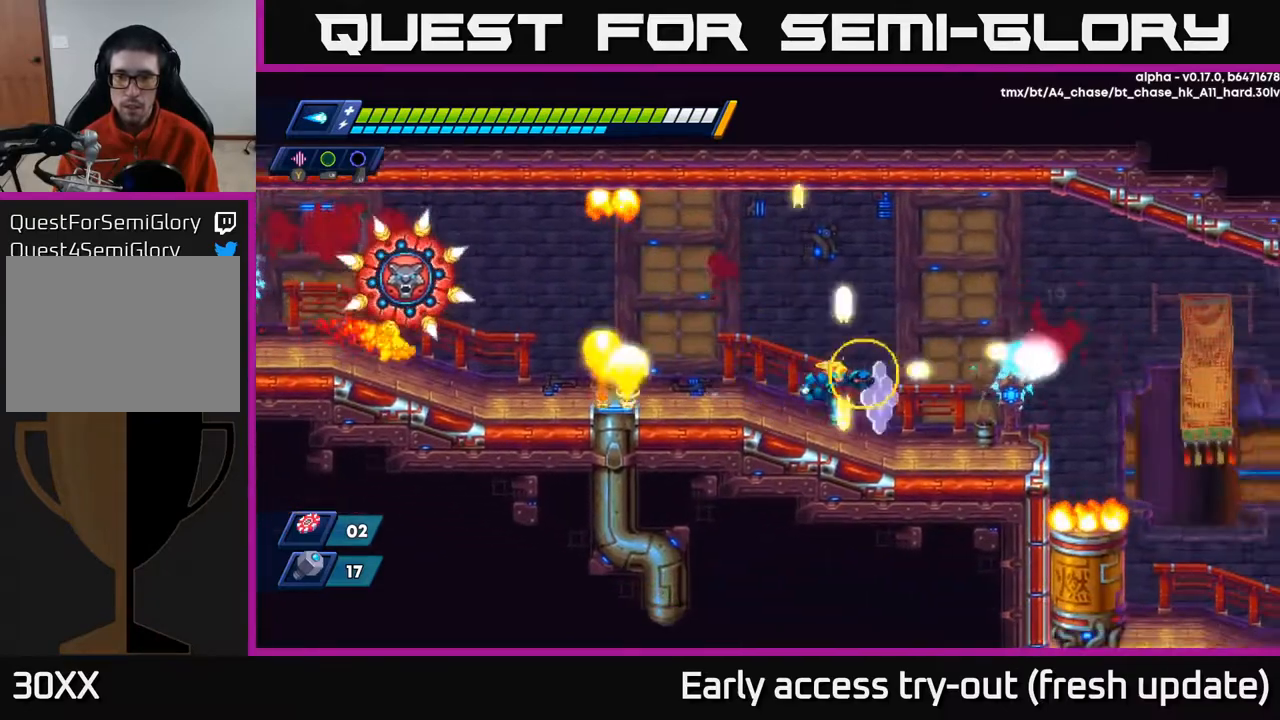
{"buttons": ["A", "R2", "DPAD_RIGHT"], "left_stick": "center", "right_stick": "center", "events": [[67, "X", "down"], [150, "X", "up"], [267, "R2", "down"], [500, "A", "down"]]}
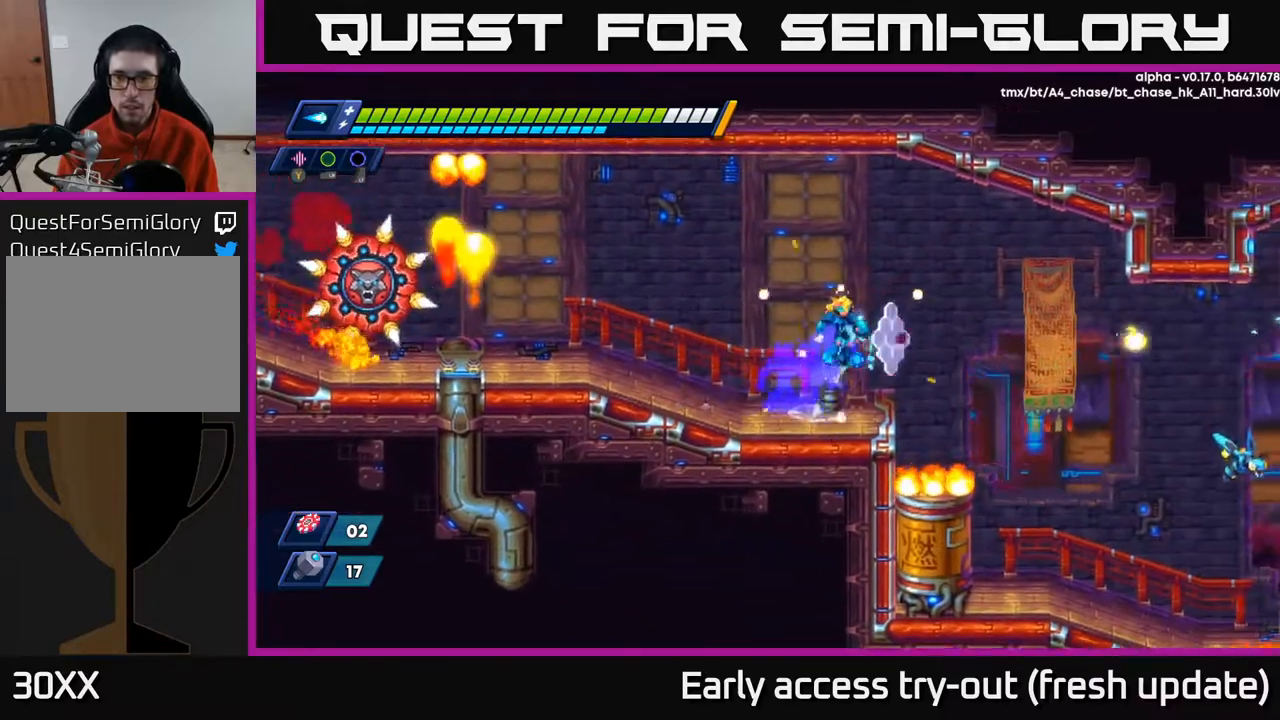
{"buttons": ["DPAD_RIGHT"], "left_stick": "center", "right_stick": "center", "events": [[83, "A", "up"], [433, "R2", "up"]]}
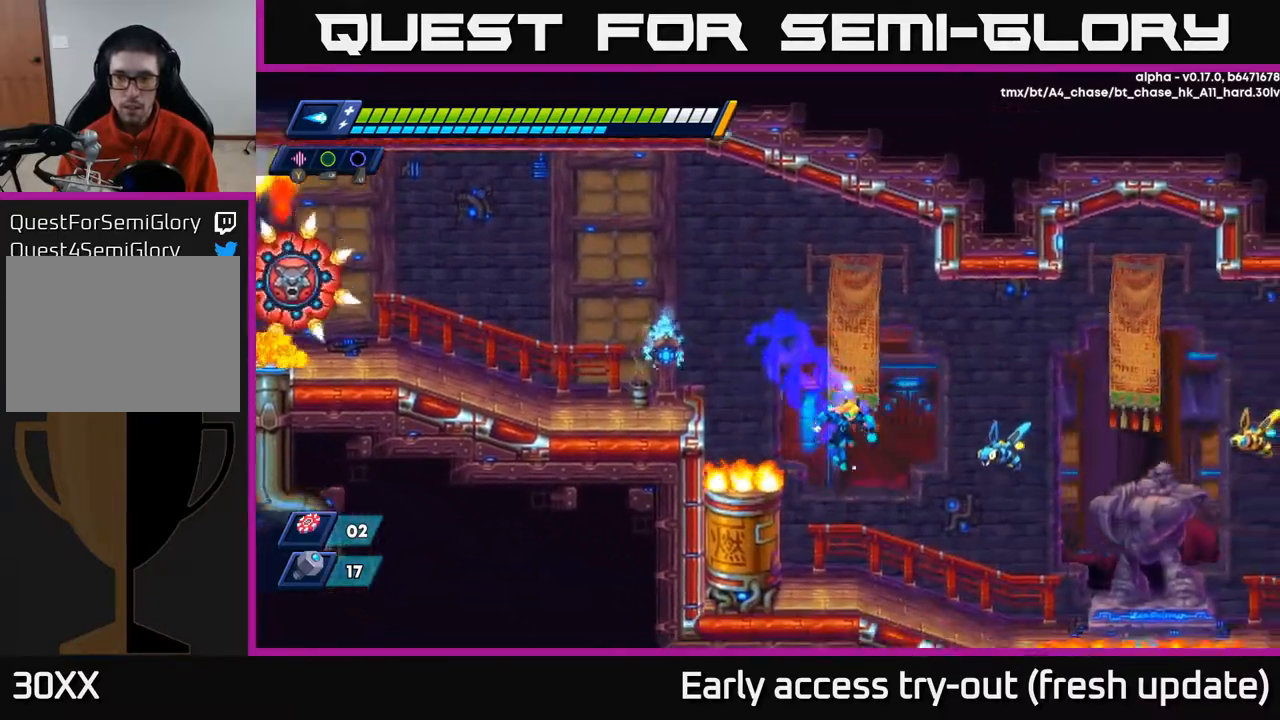
{"buttons": ["A", "R2", "DPAD_RIGHT"], "left_stick": "center", "right_stick": "center", "events": [[150, "X", "down"], [233, "X", "up"], [283, "X", "down"], [383, "X", "up"], [483, "A", "down"], [500, "R2", "down"]]}
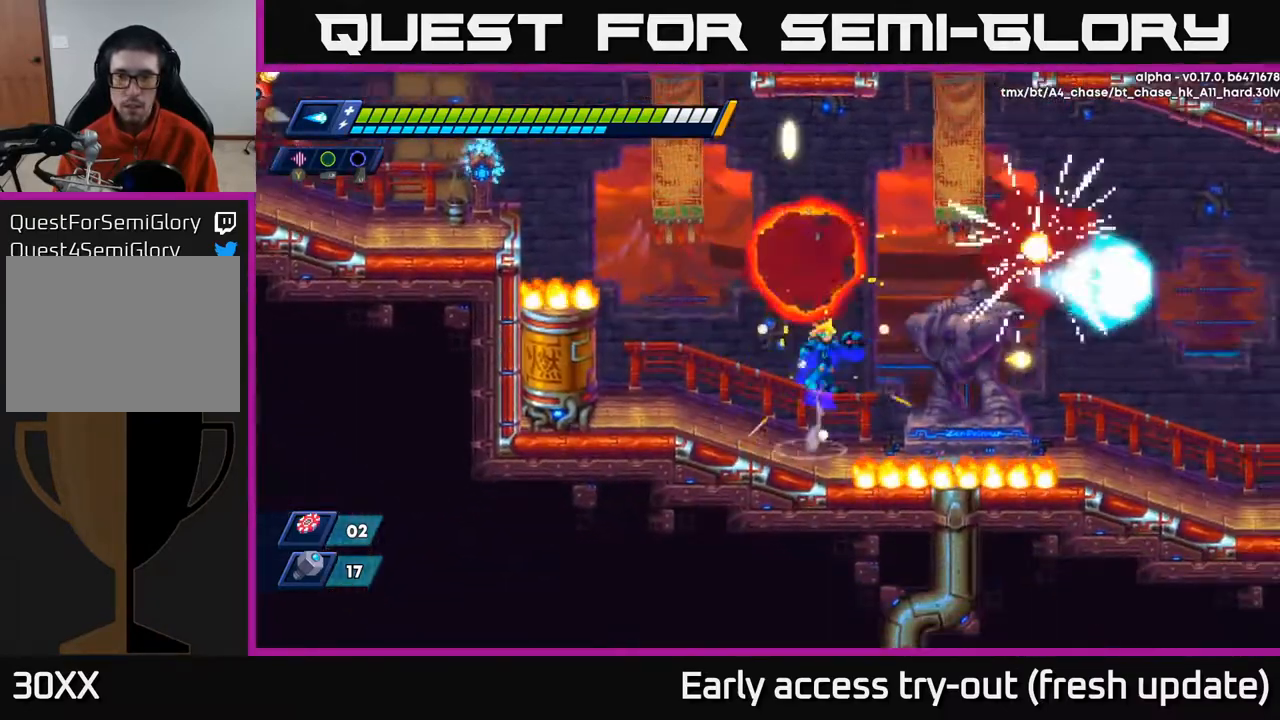
{"buttons": [], "left_stick": "center", "right_stick": "center", "events": [[17, "DPAD_RIGHT", "up"], [150, "A", "up"], [167, "R2", "up"], [233, "DPAD_LEFT", "down"], [400, "DPAD_LEFT", "up"]]}
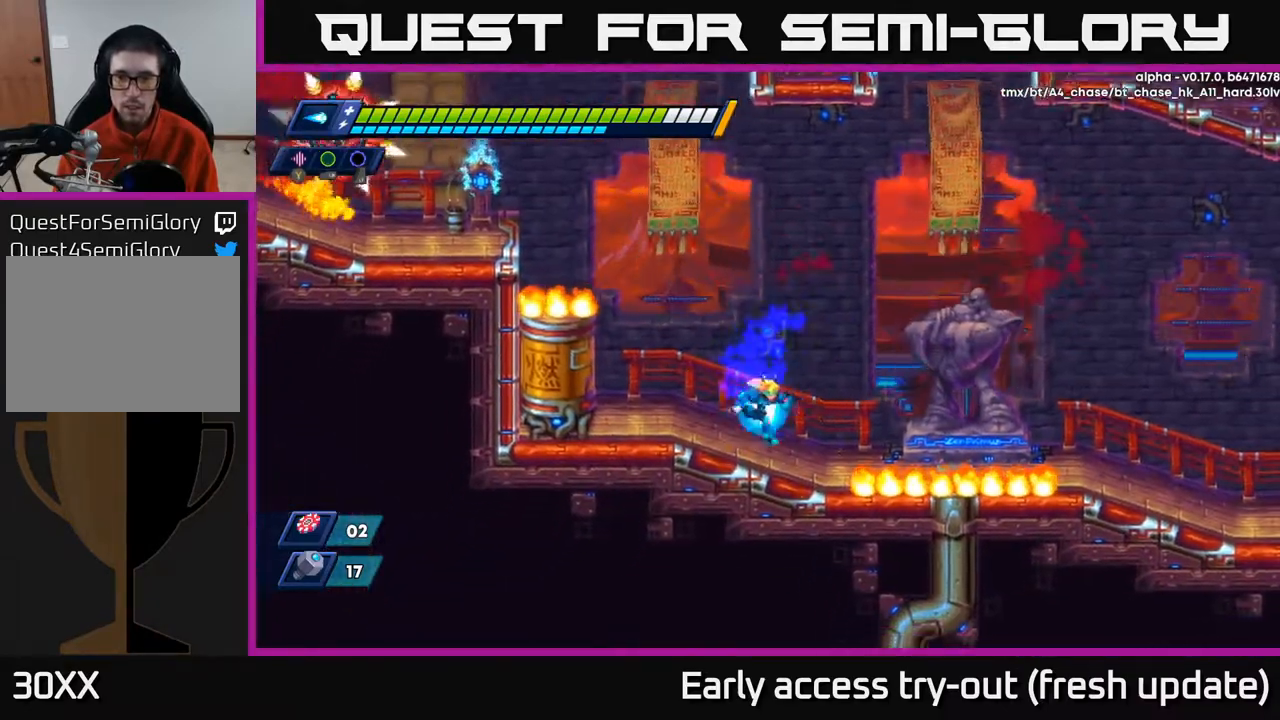
{"buttons": ["A", "R2", "DPAD_RIGHT"], "left_stick": "center", "right_stick": "center", "events": [[17, "DPAD_RIGHT", "down"], [133, "R2", "down"], [217, "A", "down"]]}
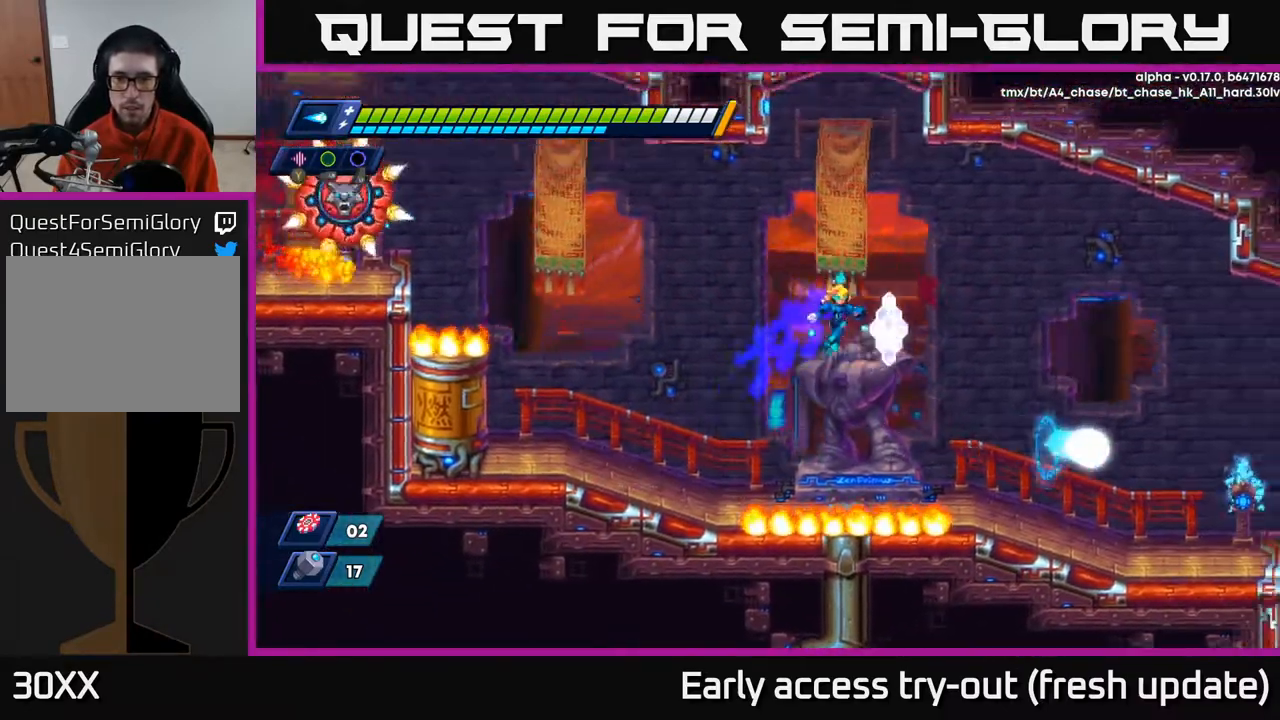
{"buttons": ["DPAD_RIGHT"], "left_stick": "center", "right_stick": "center", "events": [[317, "A", "up"], [500, "R2", "up"]]}
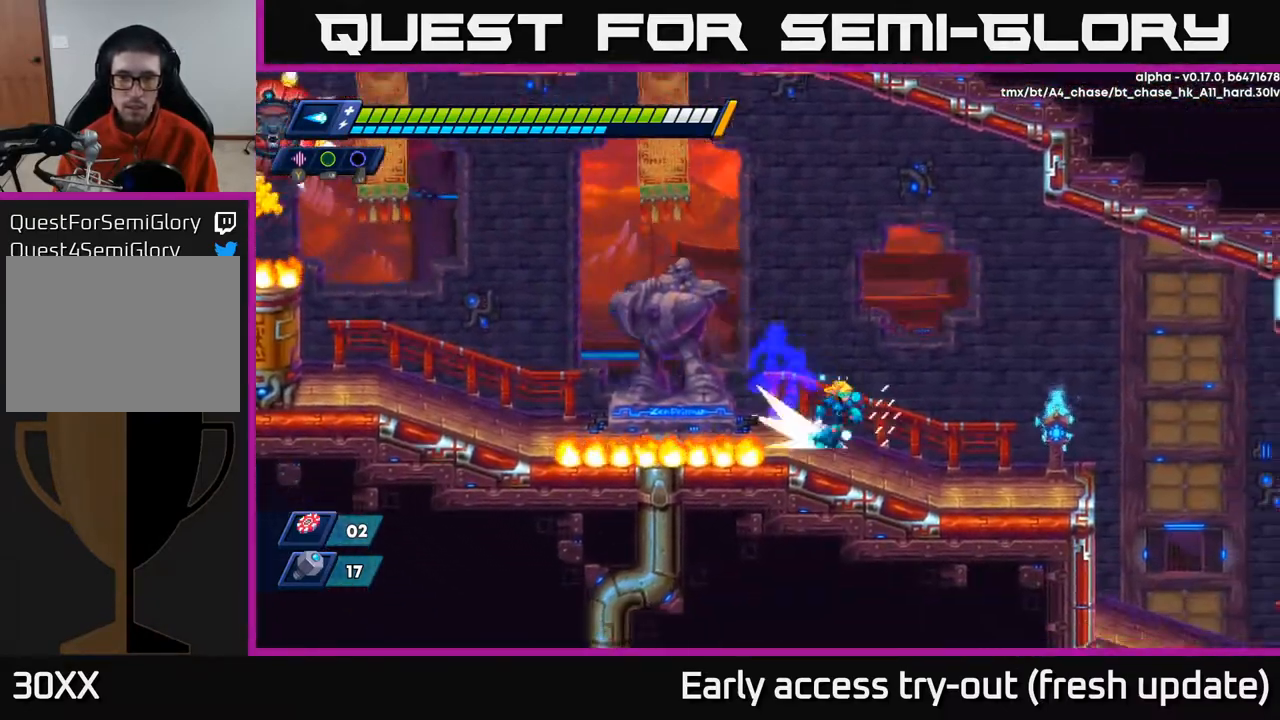
{"buttons": ["DPAD_RIGHT"], "left_stick": "center", "right_stick": "center", "events": [[33, "R2", "down"], [117, "A", "down"], [167, "X", "down"], [200, "A", "up"], [250, "R2", "up"], [250, "X", "up"]]}
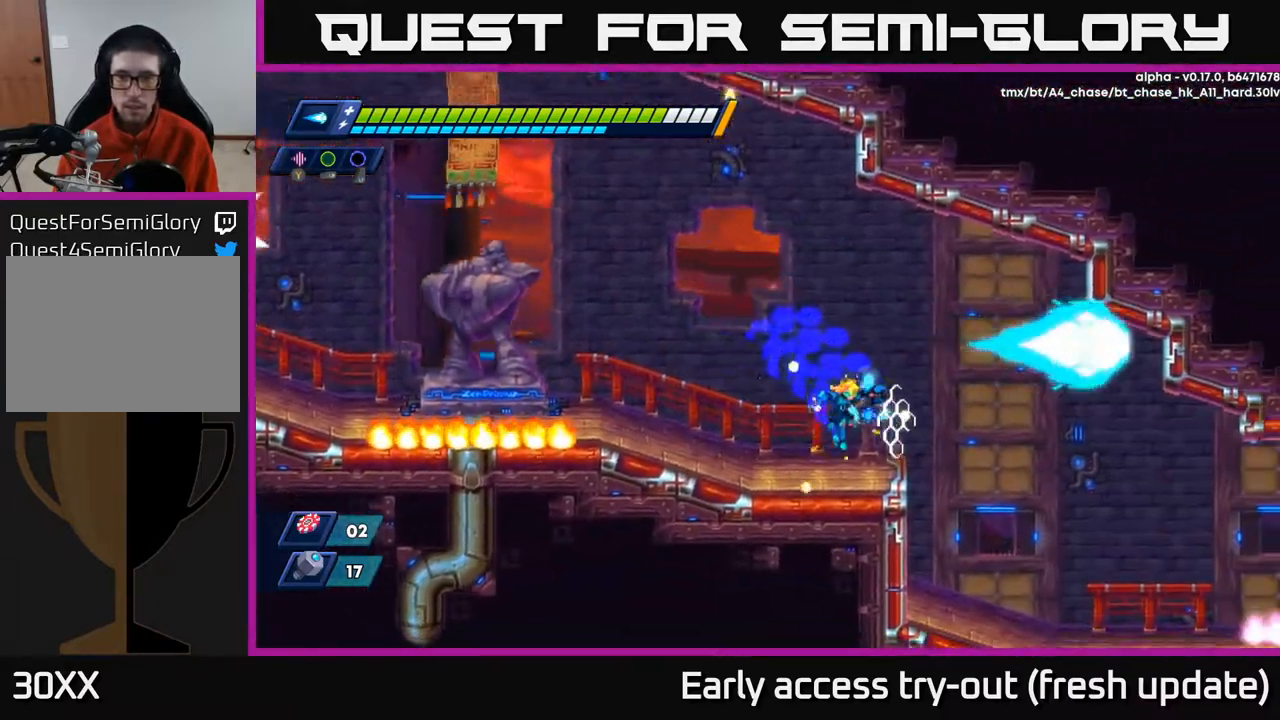
{"buttons": ["R2", "DPAD_RIGHT"], "left_stick": "center", "right_stick": "center", "events": [[50, "R2", "down"], [300, "R2", "up"], [383, "R2", "down"]]}
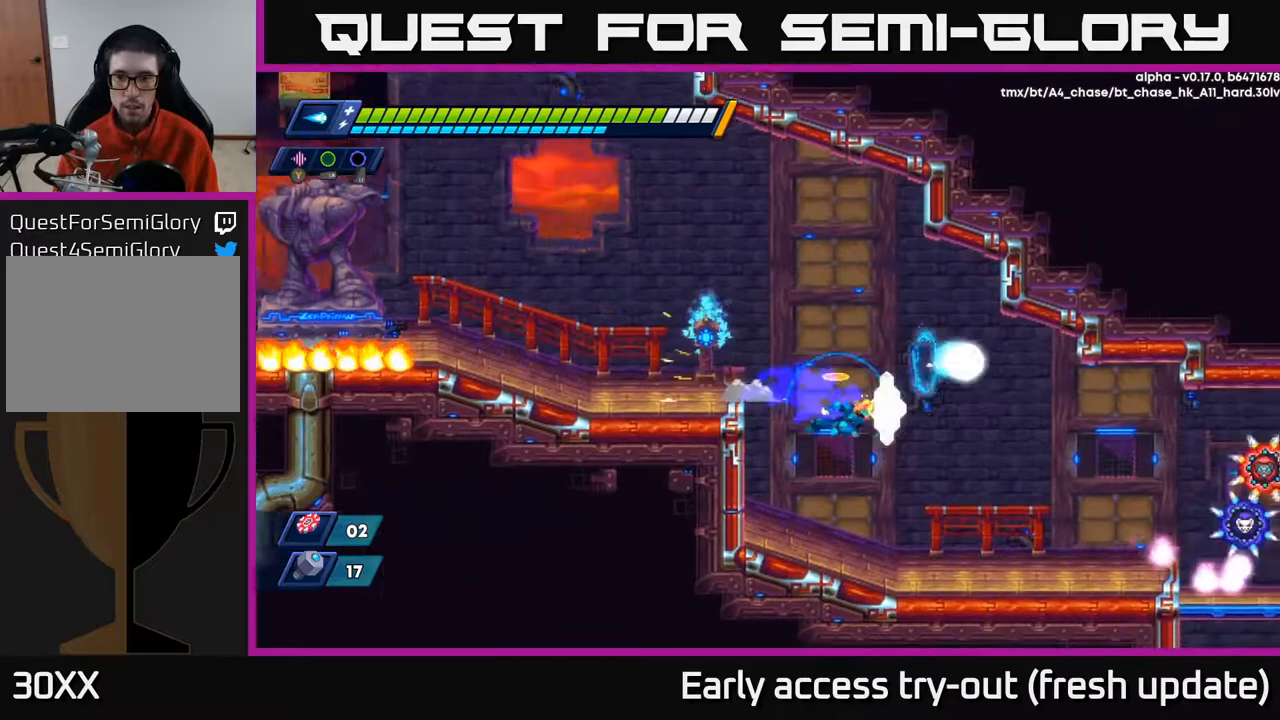
{"buttons": ["DPAD_RIGHT"], "left_stick": "center", "right_stick": "center", "events": [[317, "X", "down"], [367, "R2", "up"], [383, "X", "up"], [467, "X", "down"], [500, "X", "up"]]}
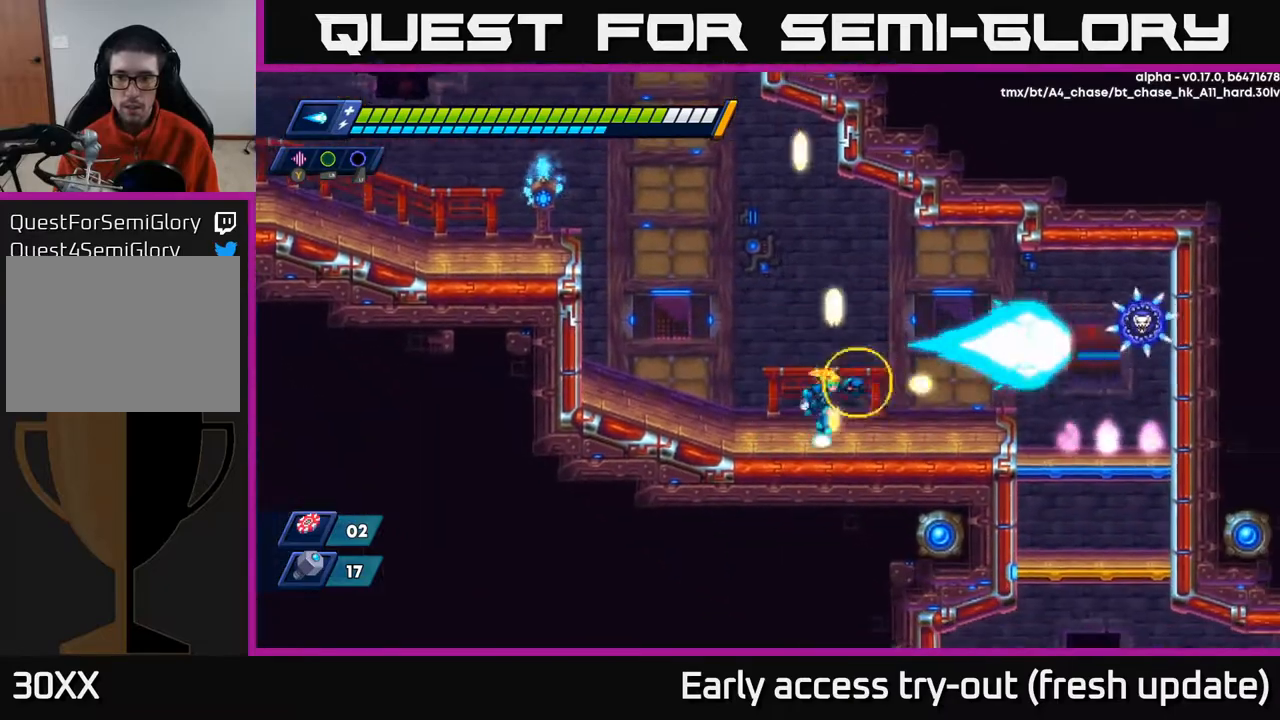
{"buttons": ["A", "X", "R2", "DPAD_RIGHT"], "left_stick": "center", "right_stick": "center", "events": [[67, "X", "down"], [133, "X", "up"], [183, "X", "down"], [250, "X", "up"], [317, "X", "down"], [383, "X", "up"], [467, "X", "down"], [483, "A", "down"], [483, "R2", "down"]]}
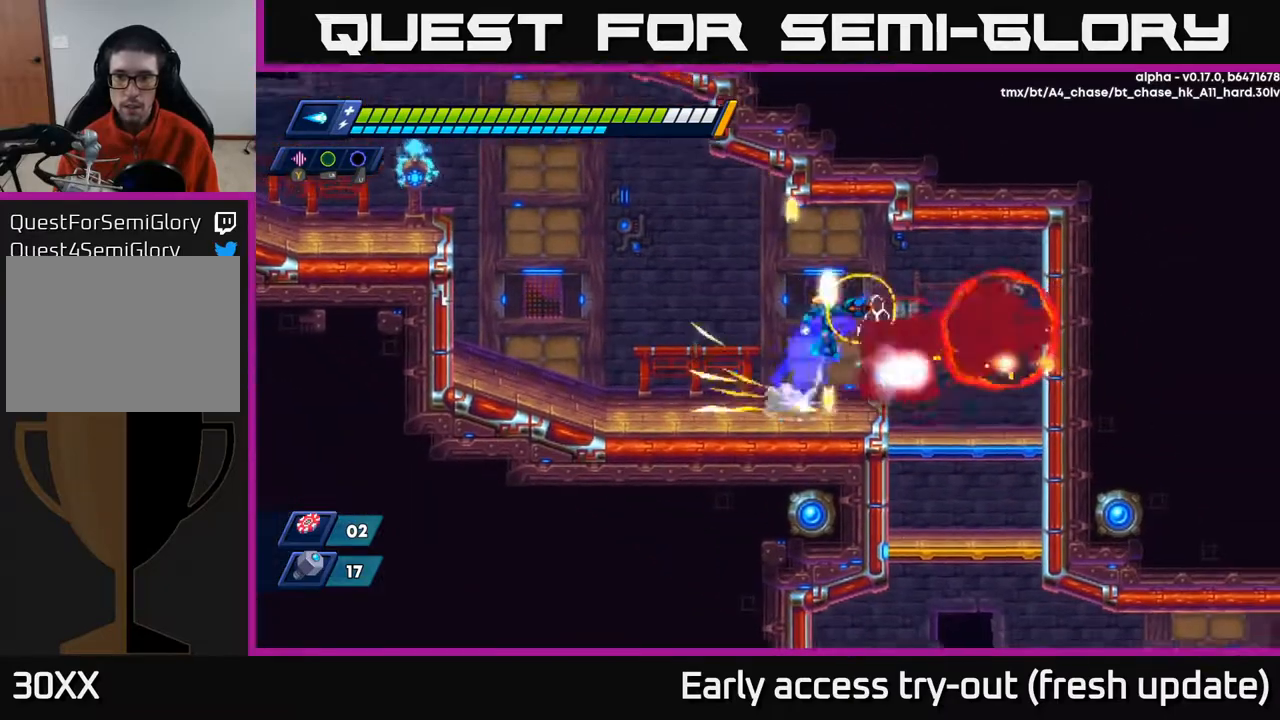
{"buttons": ["DPAD_DOWN"], "left_stick": "center", "right_stick": "center", "events": [[17, "X", "up"], [83, "A", "up"], [117, "R2", "up"], [350, "DPAD_RIGHT", "up"], [400, "DPAD_DOWN", "down"]]}